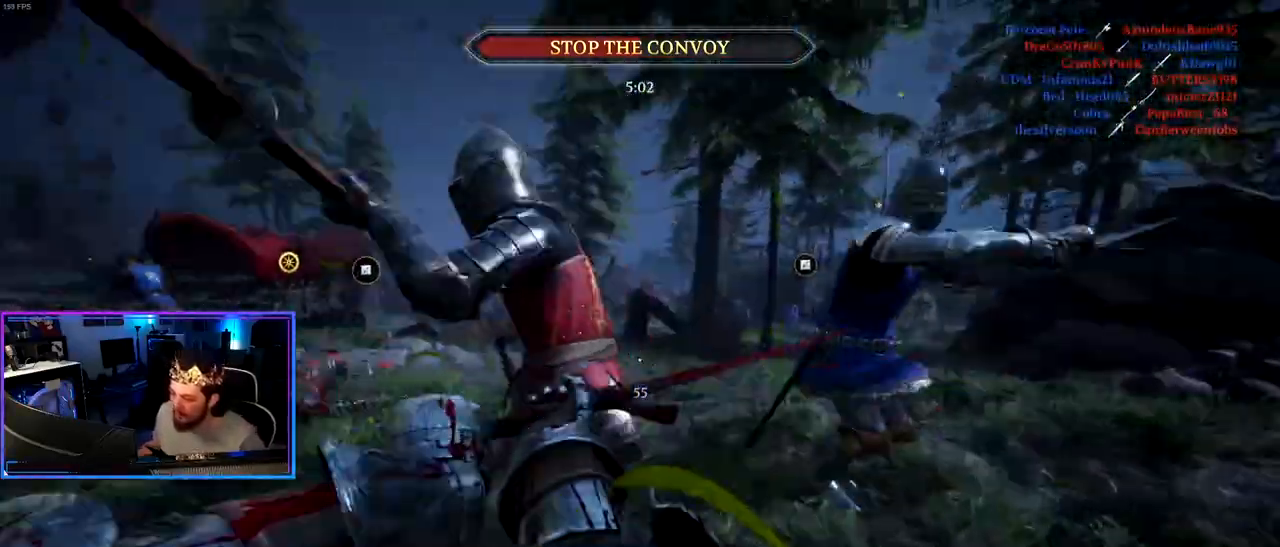
Gameplay with keyboard and mouse; each line is a JSON object with the keys and mouse buttons held at the frame after it. "events" lists presses ("down") and releases ("up") of "1", "2", "3", "4", "5", "a", "alt", "c", "caps_lock", "ctrl", "d", "e", "f", "g", "q", "r", "s", "shift", "space", "t", "tab", "v", "w", "x", "z" and "mouse_wheel" between this image and that frame as [ms after this image, input, new state], when the widget could be followed in between. "mouse_wheel" = the "wheel" button of the "mouse" list. No other keys are recorded. "wheel" means that the mouse wheel is clicked or scrolled. "mouse_move" is the direction in which the mouse moves at that frame (one of eight, or "still"), when it could be read.
{"keys": ["a", "w"], "mouse": [], "mouse_move": "still", "events": [[50, "w", "down"], [183, "mouse_wheel", "down"], [233, "ctrl", "up"], [283, "d", "up"], [283, "mouse_wheel", "up"], [367, "a", "down"]]}
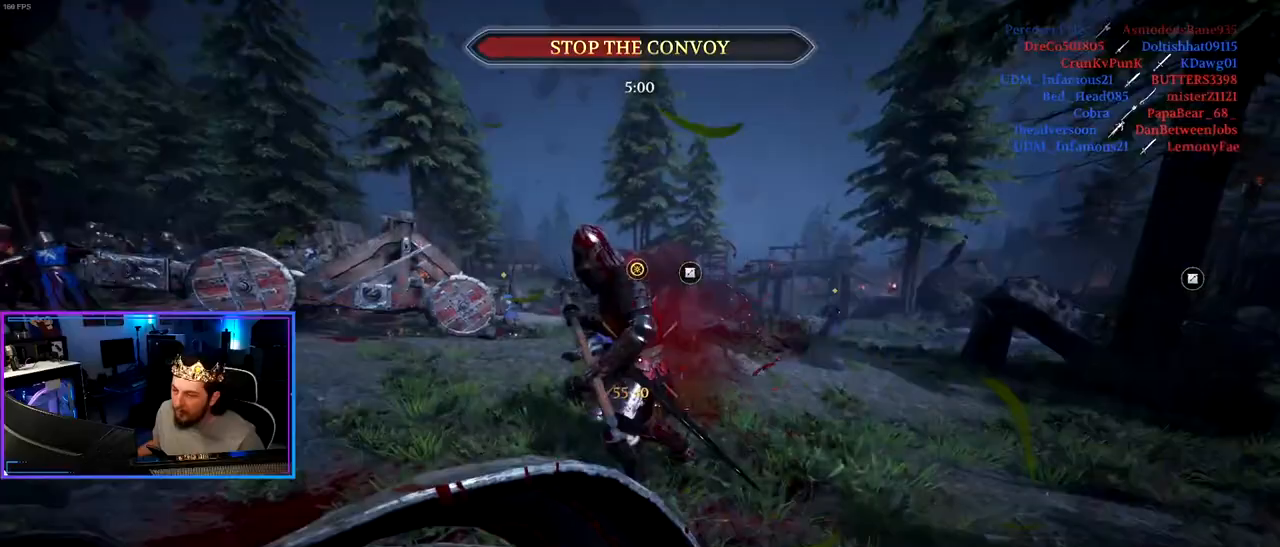
{"keys": ["a", "shift", "w"], "mouse": [], "mouse_move": "right", "events": [[17, "shift", "down"]]}
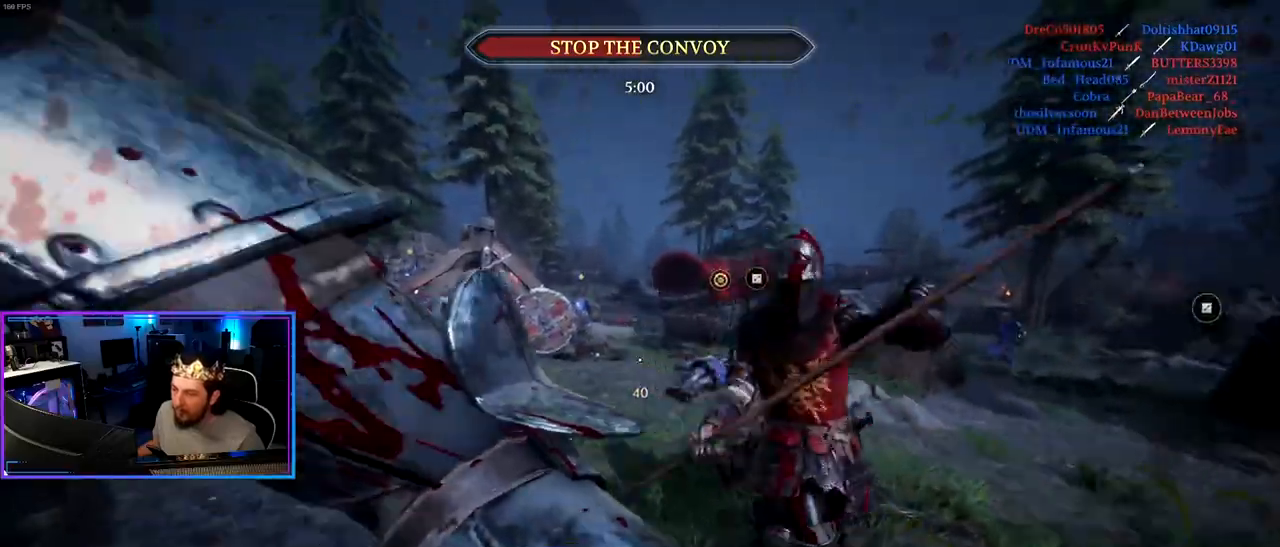
{"keys": ["a", "shift", "w"], "mouse": [], "mouse_move": "left", "events": [[167, "mouse_wheel", "down"], [317, "mouse_wheel", "up"]]}
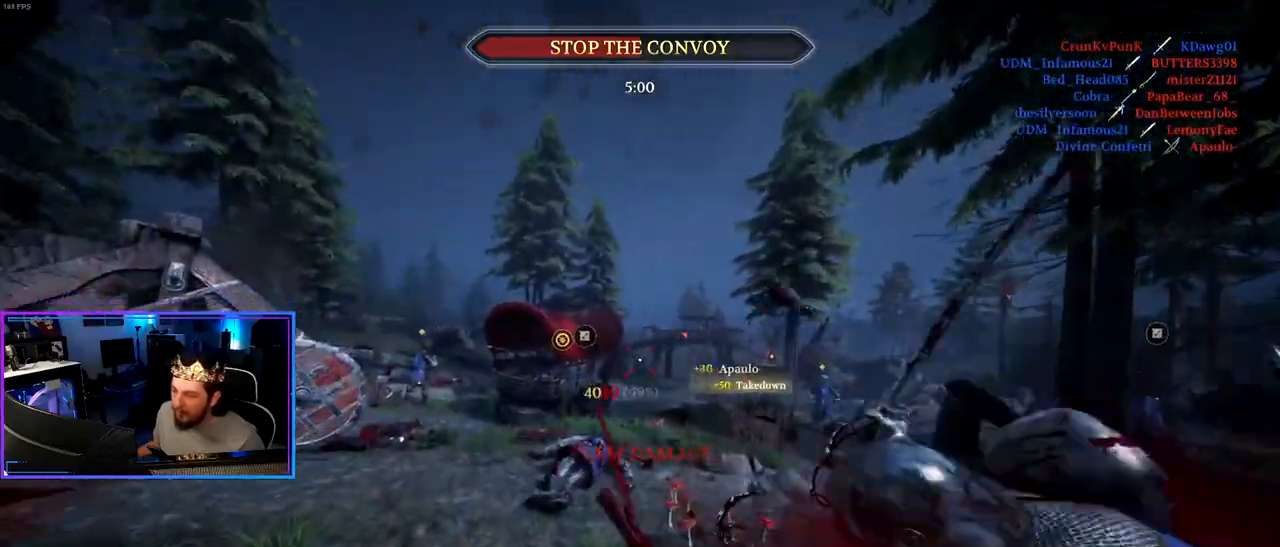
{"keys": ["d", "shift", "w"], "mouse": [], "mouse_move": "still", "events": [[133, "a", "up"], [183, "d", "down"]]}
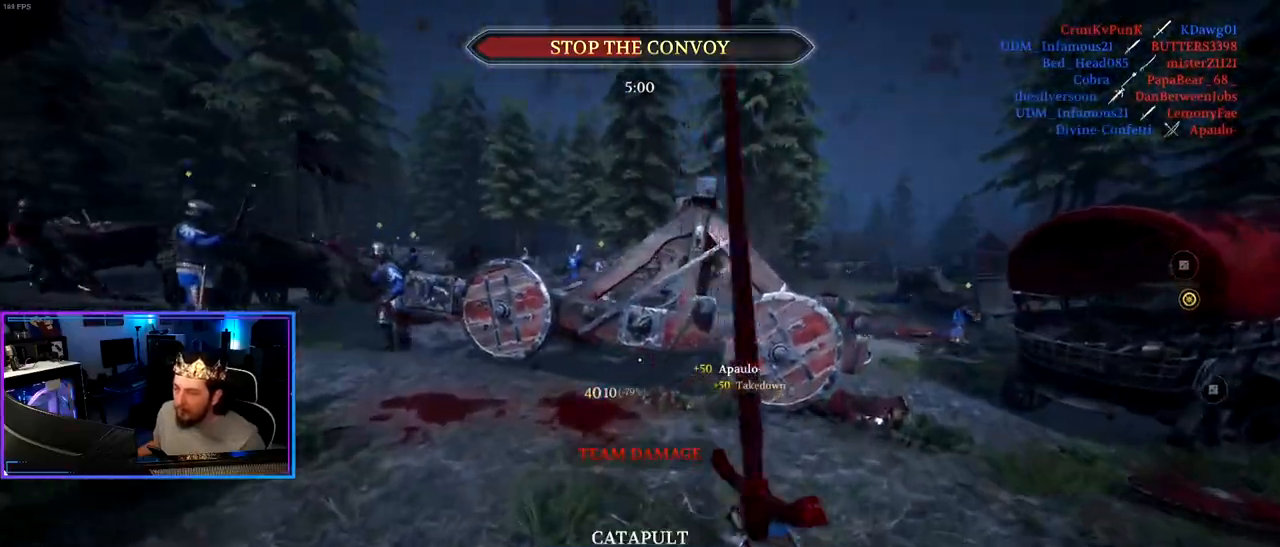
{"keys": ["d", "shift", "w"], "mouse": [], "mouse_move": "still", "events": []}
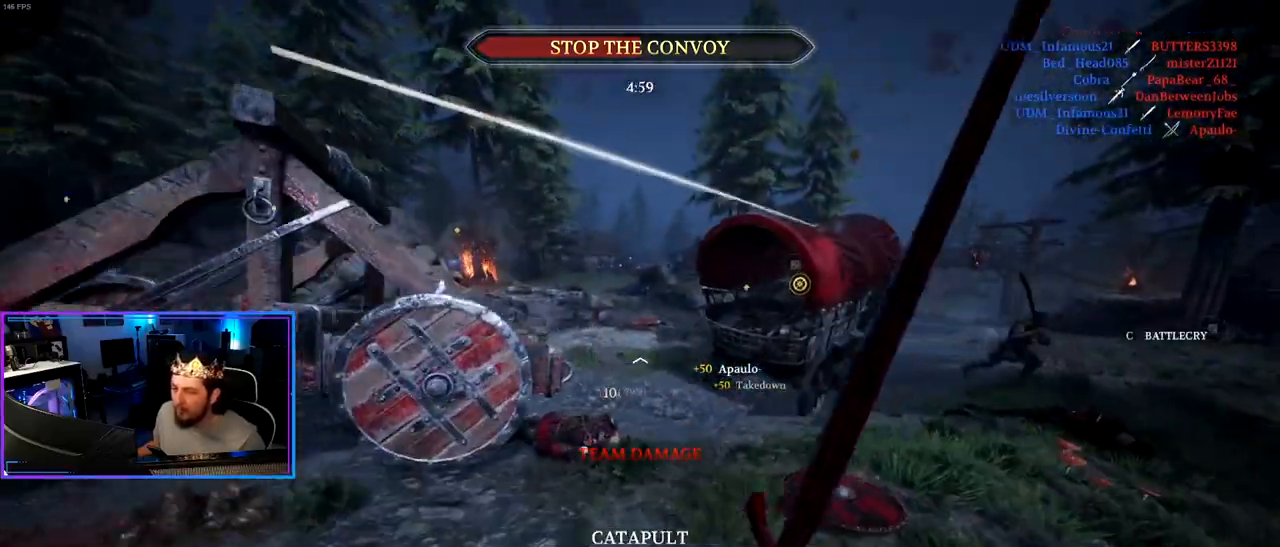
{"keys": ["shift", "w"], "mouse": [], "mouse_move": "right", "events": [[217, "d", "up"]]}
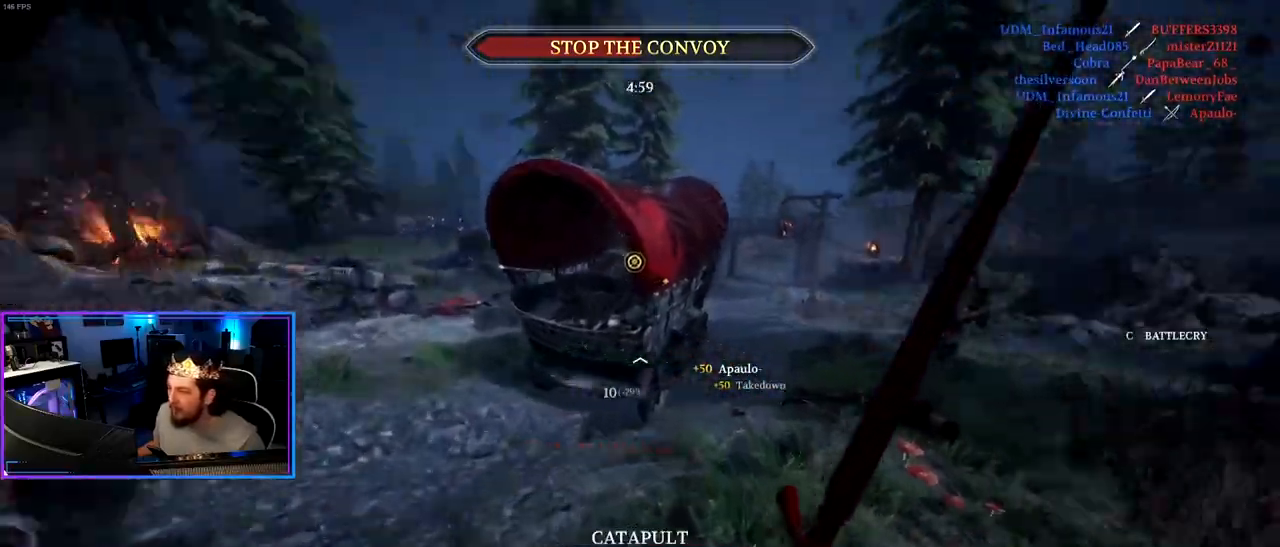
{"keys": ["shift", "w"], "mouse": [], "mouse_move": "right", "events": [[183, "a", "down"], [283, "a", "up"]]}
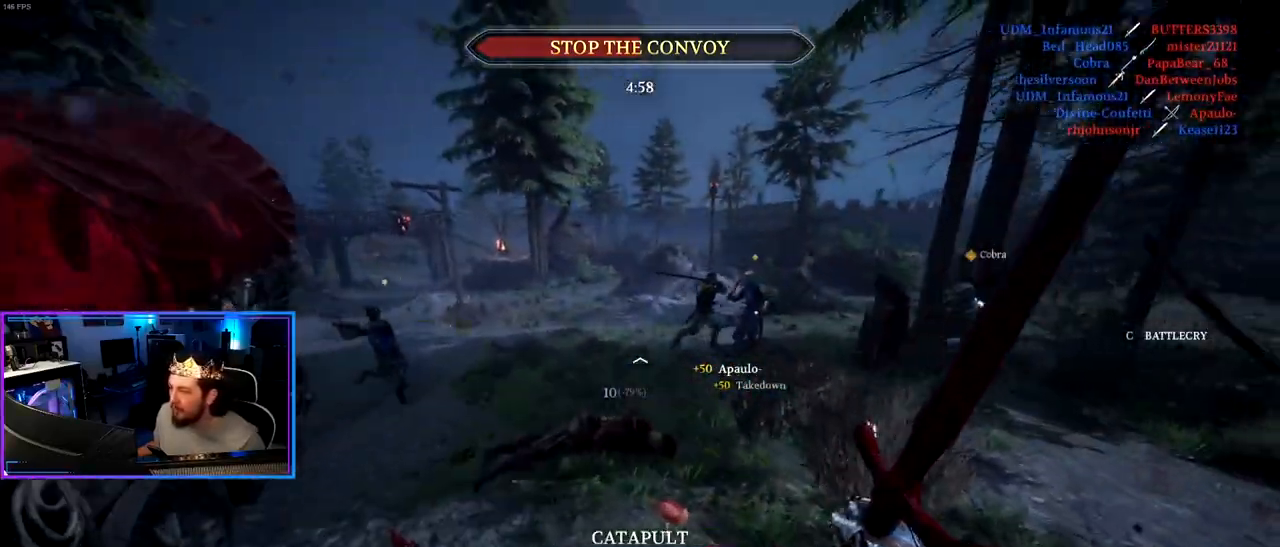
{"keys": ["a", "shift", "w"], "mouse": [], "mouse_move": "left", "events": [[17, "a", "down"]]}
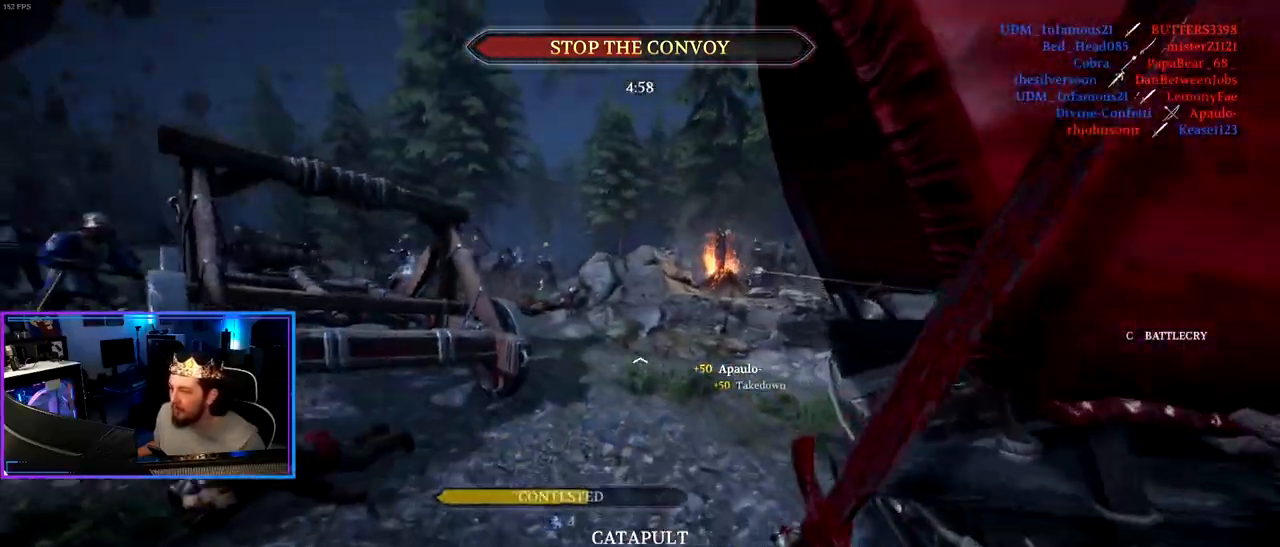
{"keys": ["shift", "w"], "mouse": [], "mouse_move": "still", "events": [[117, "a", "up"], [217, "d", "down"], [350, "d", "up"]]}
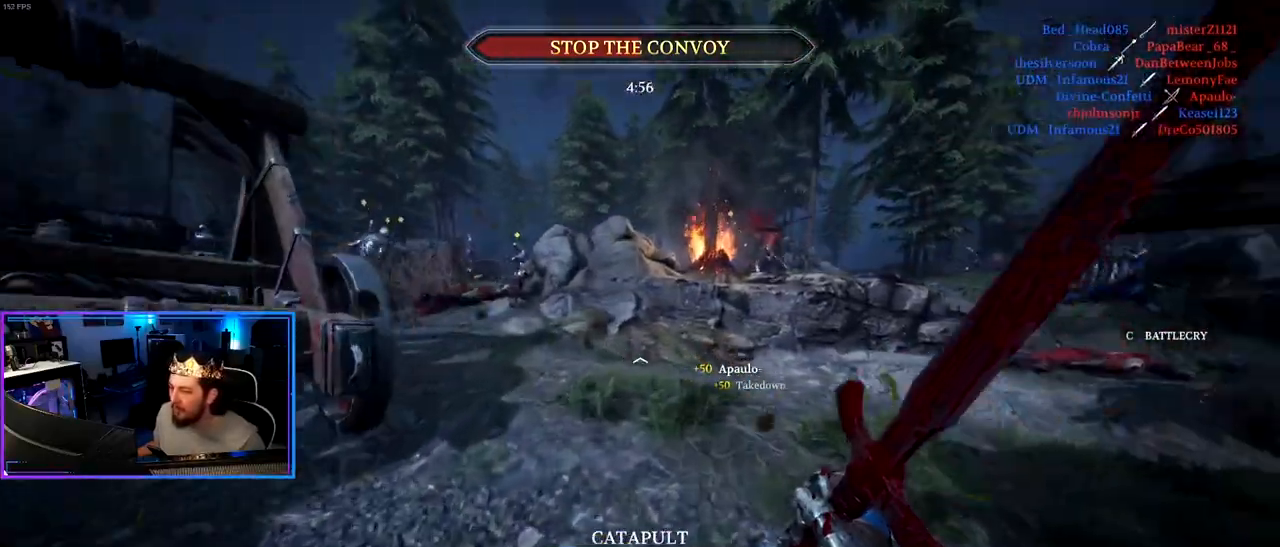
{"keys": ["d", "shift", "w"], "mouse": [], "mouse_move": "right", "events": [[50, "d", "down"], [183, "d", "up"], [317, "d", "down"]]}
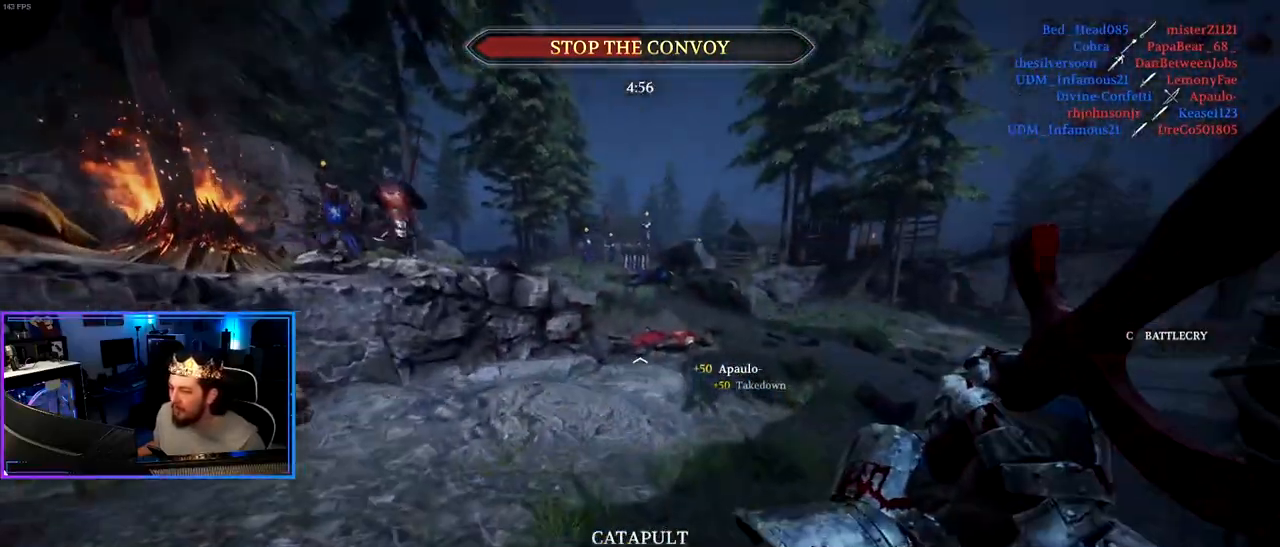
{"keys": ["shift", "w"], "mouse": [], "mouse_move": "left", "events": [[333, "d", "up"]]}
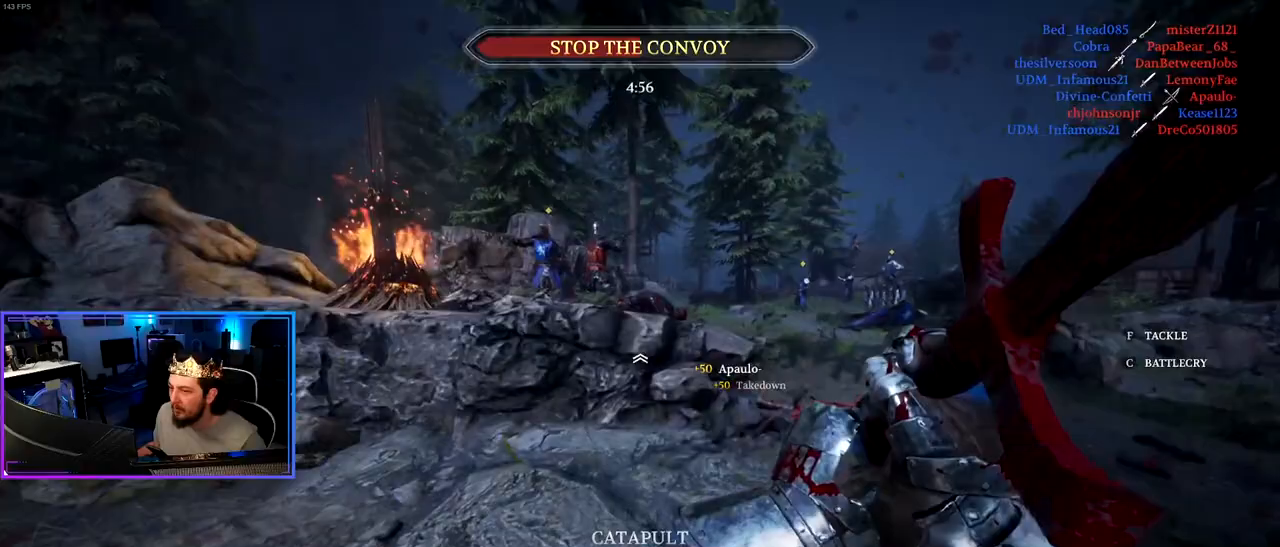
{"keys": ["d", "shift", "w"], "mouse": ["wheel"], "mouse_move": "up", "events": [[350, "space", "down"], [450, "d", "down"], [450, "mouse_wheel", "down"], [500, "space", "up"]]}
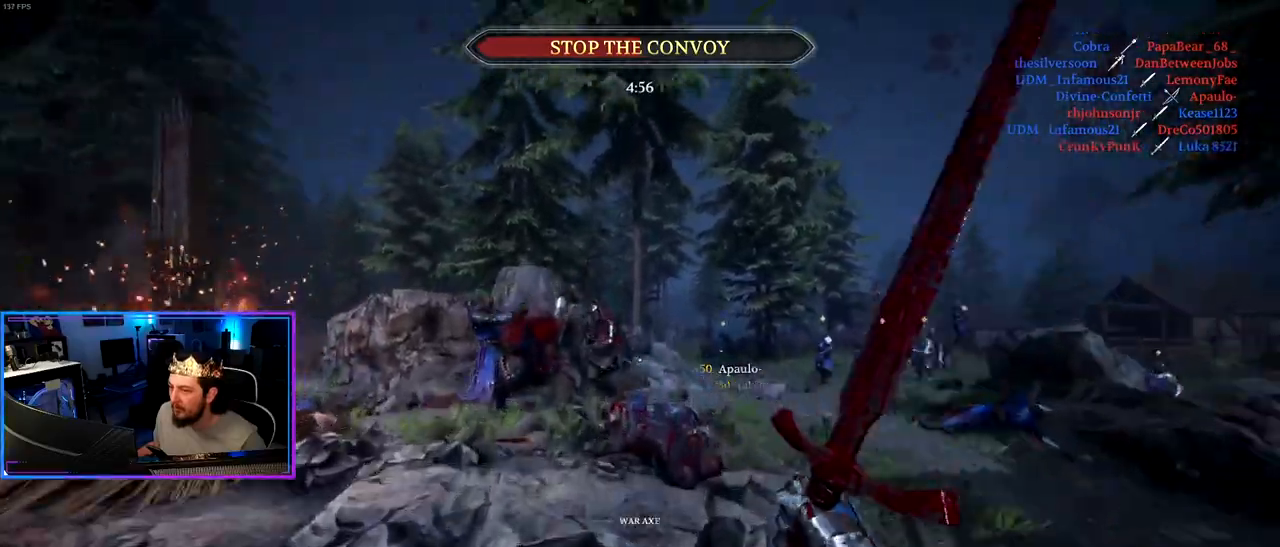
{"keys": ["shift", "w"], "mouse": [], "mouse_move": "left", "events": [[83, "d", "up"], [83, "mouse_wheel", "up"]]}
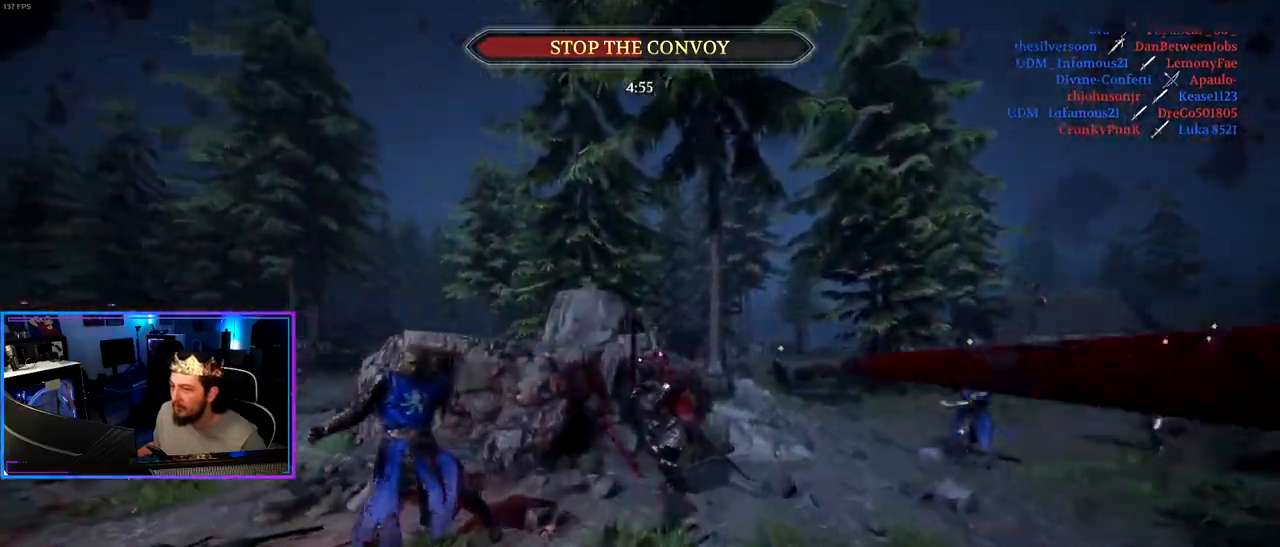
{"keys": ["ctrl", "d"], "mouse": [], "mouse_move": "down", "events": [[383, "d", "down"], [383, "shift", "up"], [433, "w", "up"], [483, "ctrl", "down"]]}
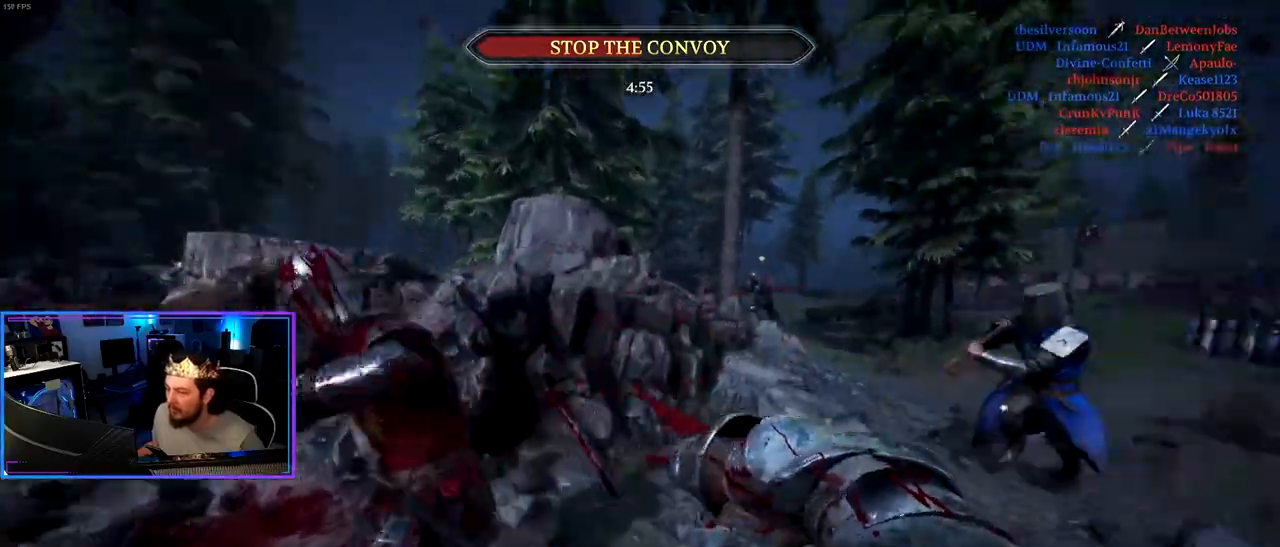
{"keys": ["w"], "mouse": [], "mouse_move": "still", "events": [[33, "s", "down"], [267, "a", "down"], [267, "d", "up"], [300, "s", "up"], [400, "ctrl", "up"], [450, "a", "up"], [450, "w", "down"]]}
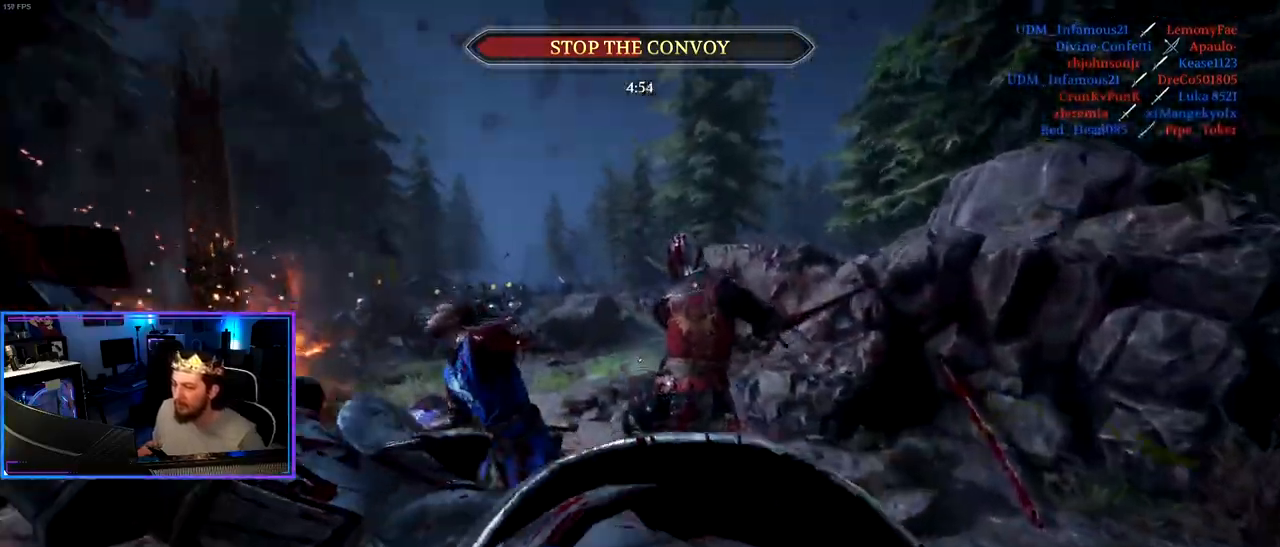
{"keys": ["a", "s"], "mouse": [], "mouse_move": "left", "events": [[83, "shift", "down"], [183, "d", "down"], [283, "d", "up"], [333, "d", "down"], [333, "shift", "up"], [333, "w", "up"], [417, "s", "down"], [467, "a", "down"], [467, "d", "up"]]}
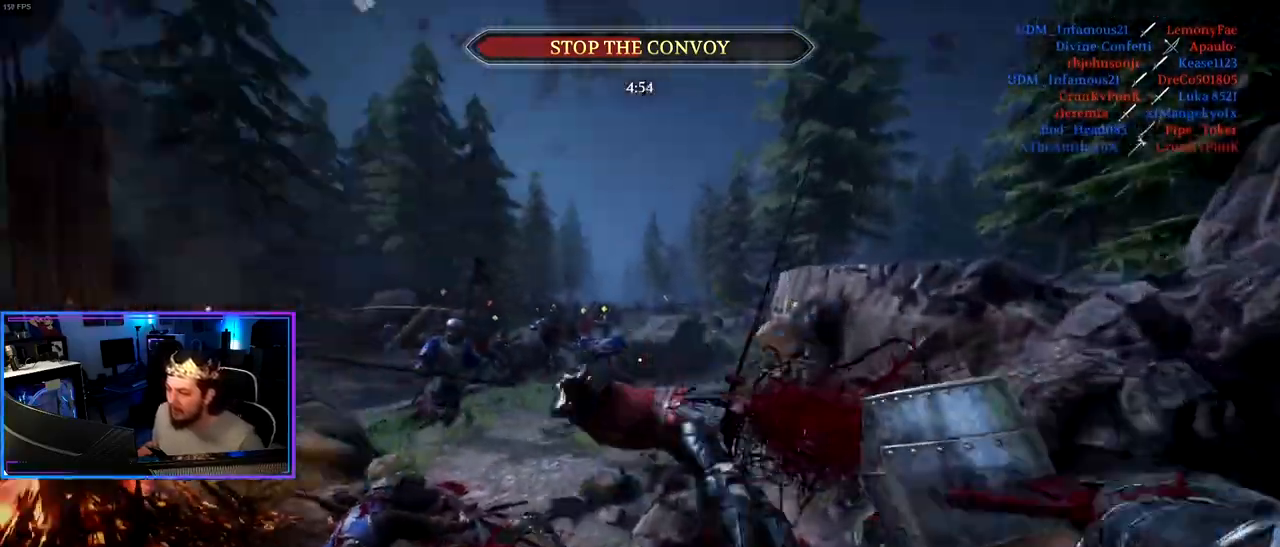
{"keys": ["a", "shift", "w"], "mouse": [], "mouse_move": "down", "events": [[17, "s", "up"], [200, "w", "down"], [300, "shift", "down"]]}
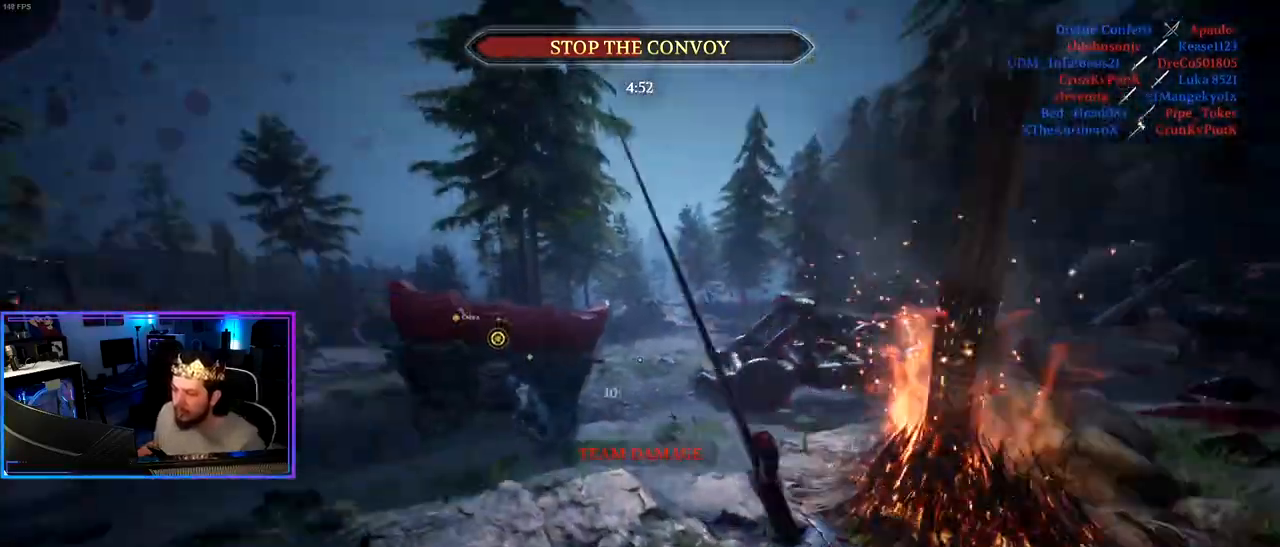
{"keys": ["shift", "w"], "mouse": [], "mouse_move": "still", "events": [[67, "a", "up"]]}
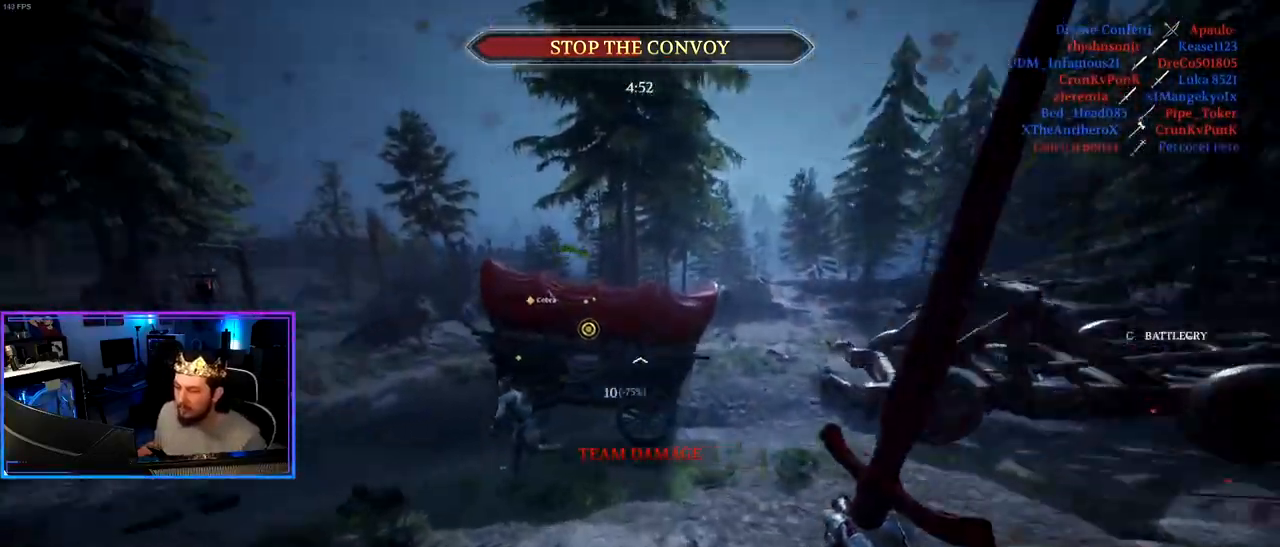
{"keys": ["shift", "w"], "mouse": [], "mouse_move": "still", "events": [[133, "a", "down"], [333, "5", "down"], [333, "a", "up"], [417, "5", "up"]]}
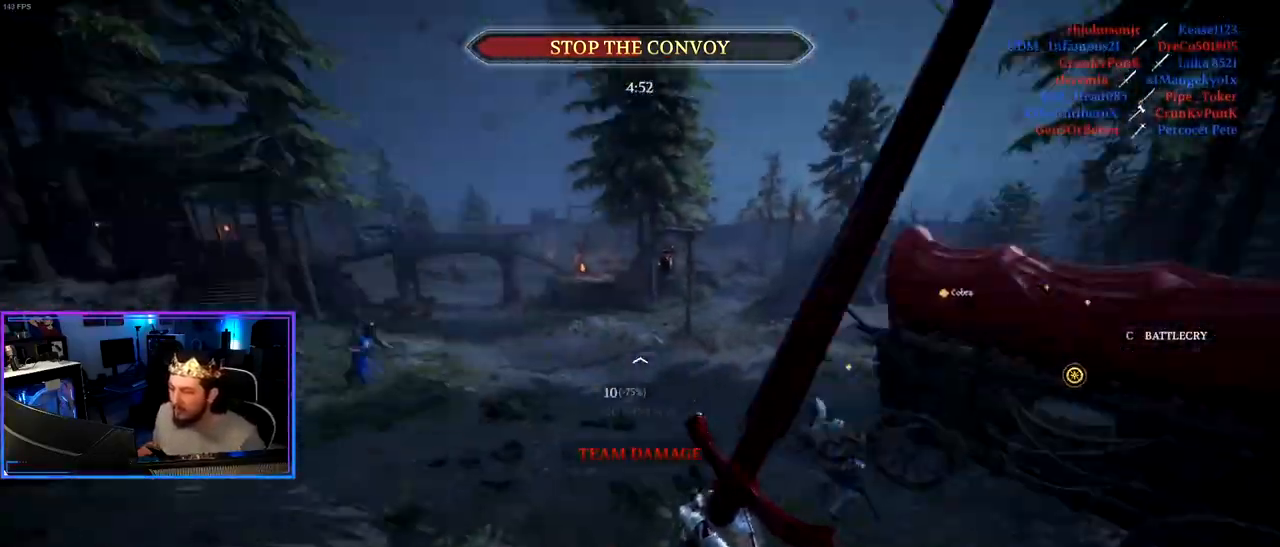
{"keys": ["shift", "w"], "mouse": [], "mouse_move": "still", "events": []}
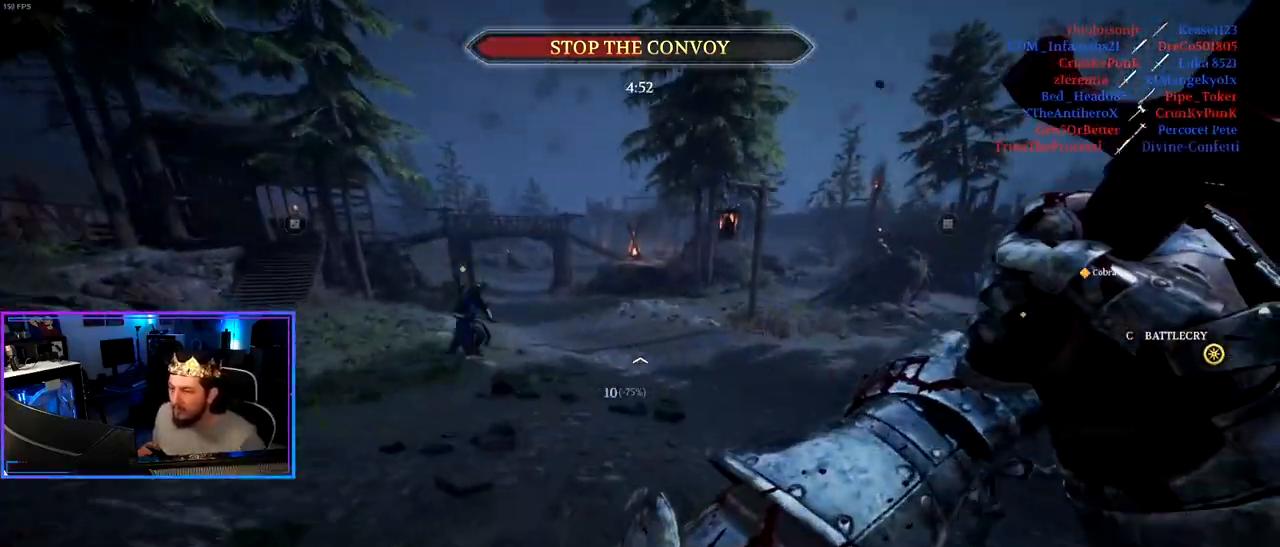
{"keys": ["a", "shift", "w"], "mouse": [], "mouse_move": "still", "events": [[317, "a", "down"]]}
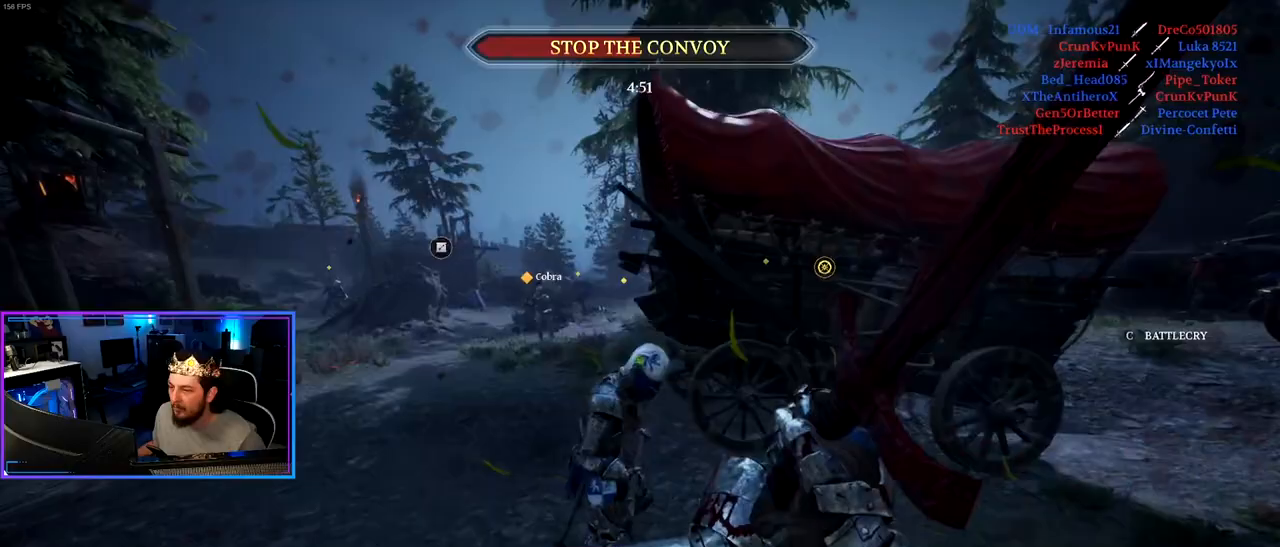
{"keys": ["shift", "w"], "mouse": [], "mouse_move": "right", "events": [[367, "a", "up"]]}
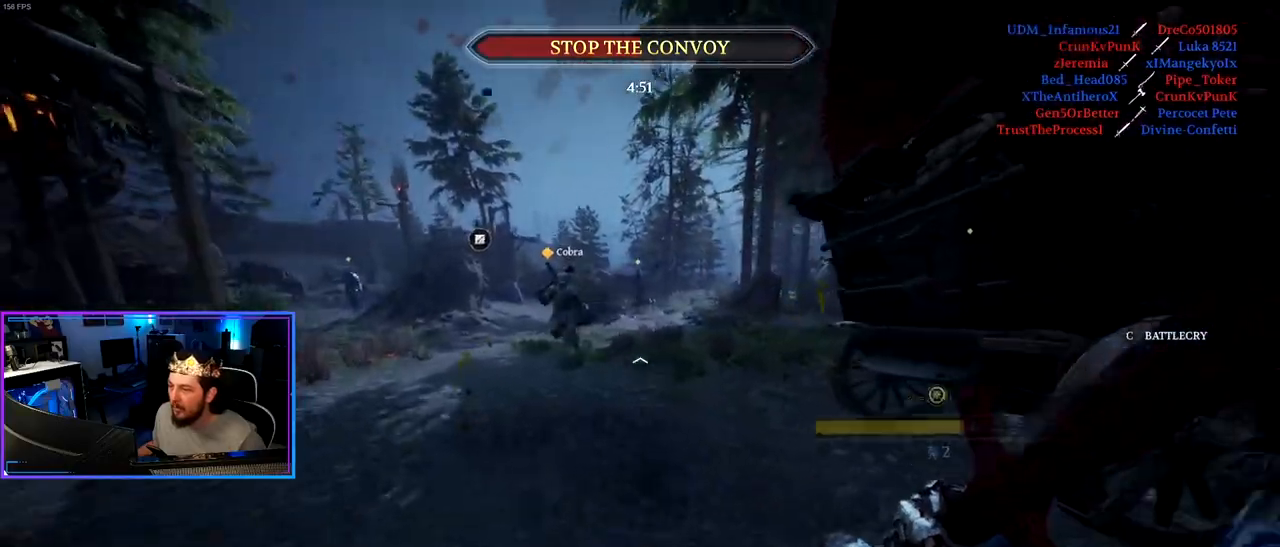
{"keys": ["a", "shift", "w"], "mouse": [], "mouse_move": "right", "events": [[300, "a", "down"]]}
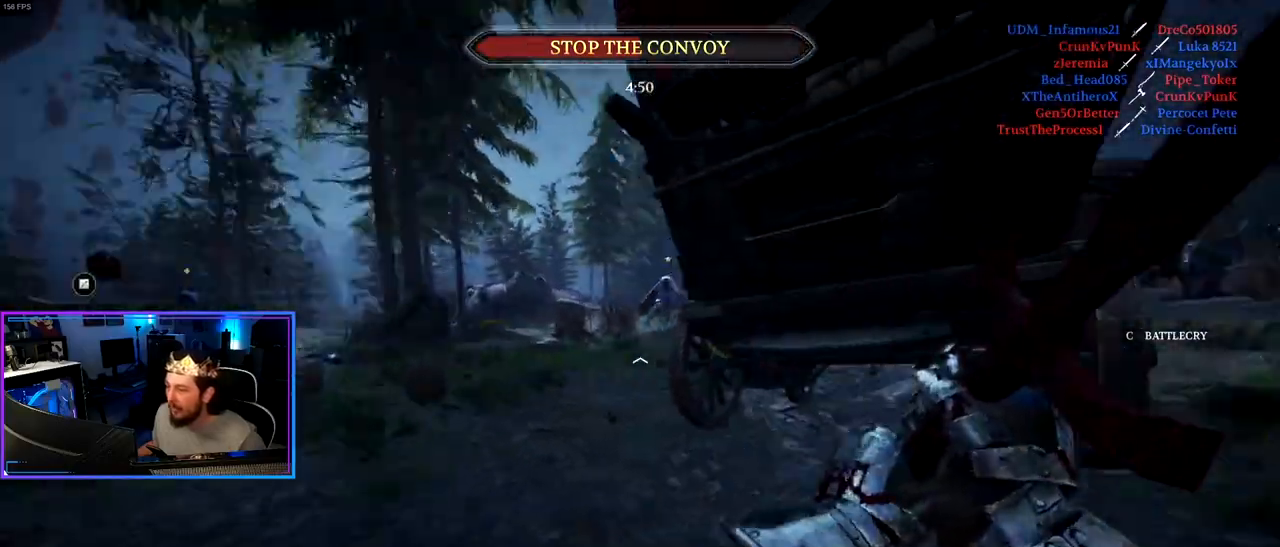
{"keys": ["a", "shift", "w"], "mouse": [], "mouse_move": "right", "events": []}
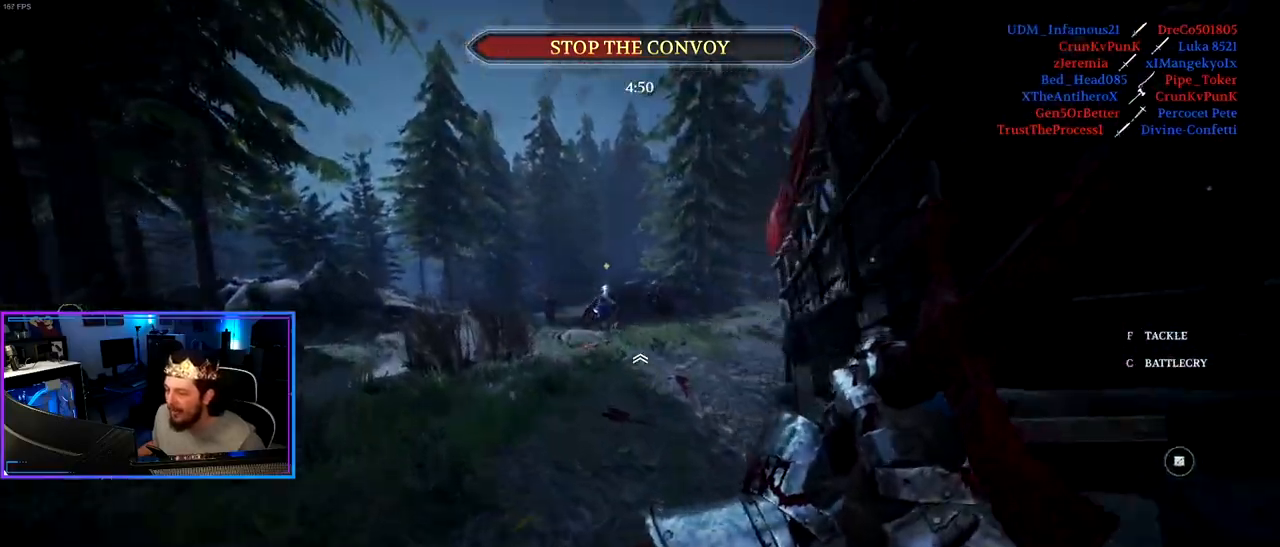
{"keys": ["a", "shift", "w"], "mouse": [], "mouse_move": "right", "events": []}
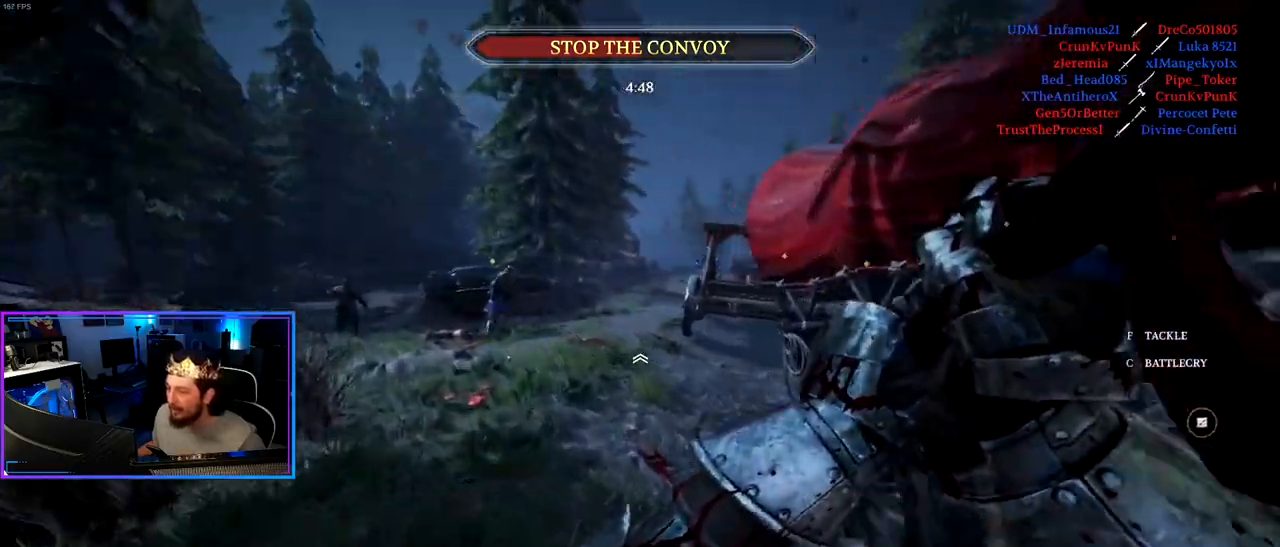
{"keys": ["a", "shift", "w"], "mouse": [], "mouse_move": "still", "events": []}
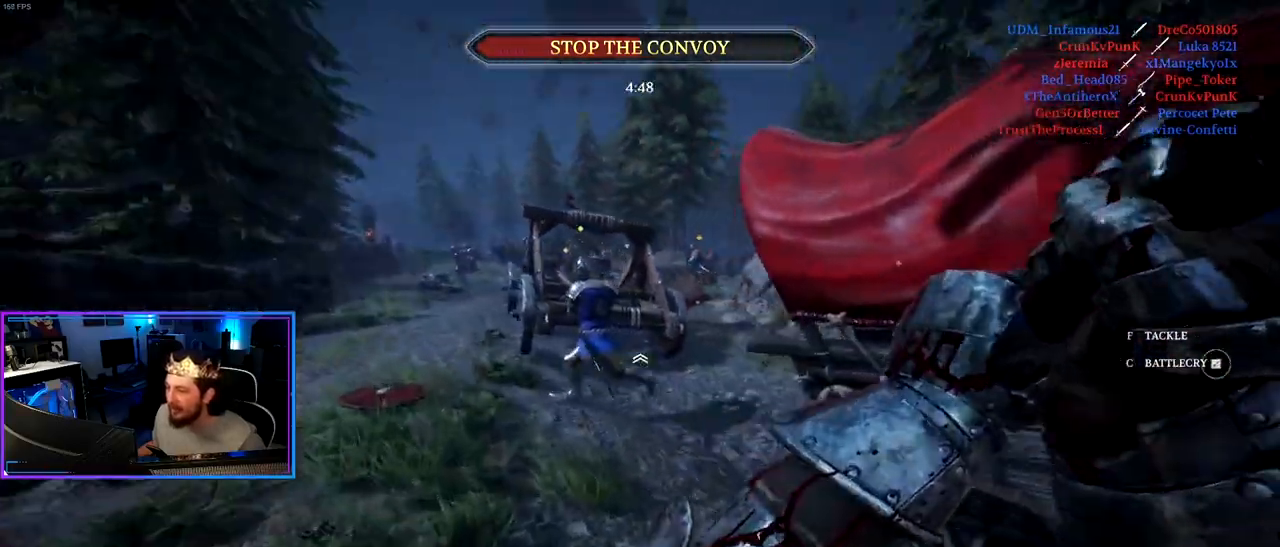
{"keys": ["d", "shift", "w"], "mouse": [], "mouse_move": "still", "events": [[400, "a", "up"], [400, "d", "down"]]}
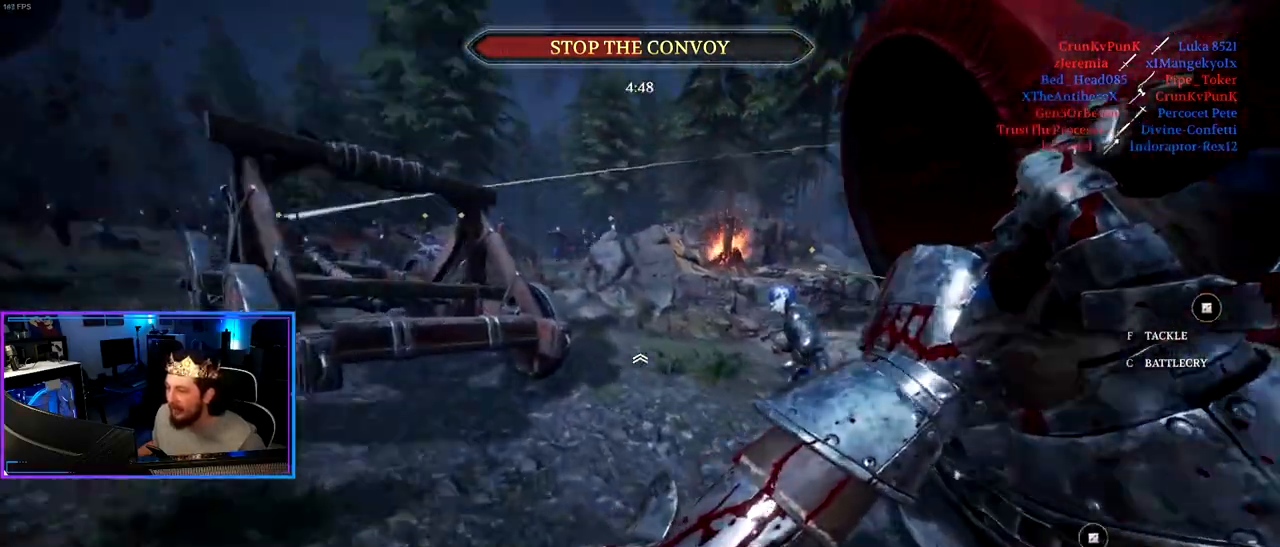
{"keys": ["shift", "w"], "mouse": [], "mouse_move": "up", "events": [[133, "a", "down"], [133, "d", "up"], [283, "a", "up"]]}
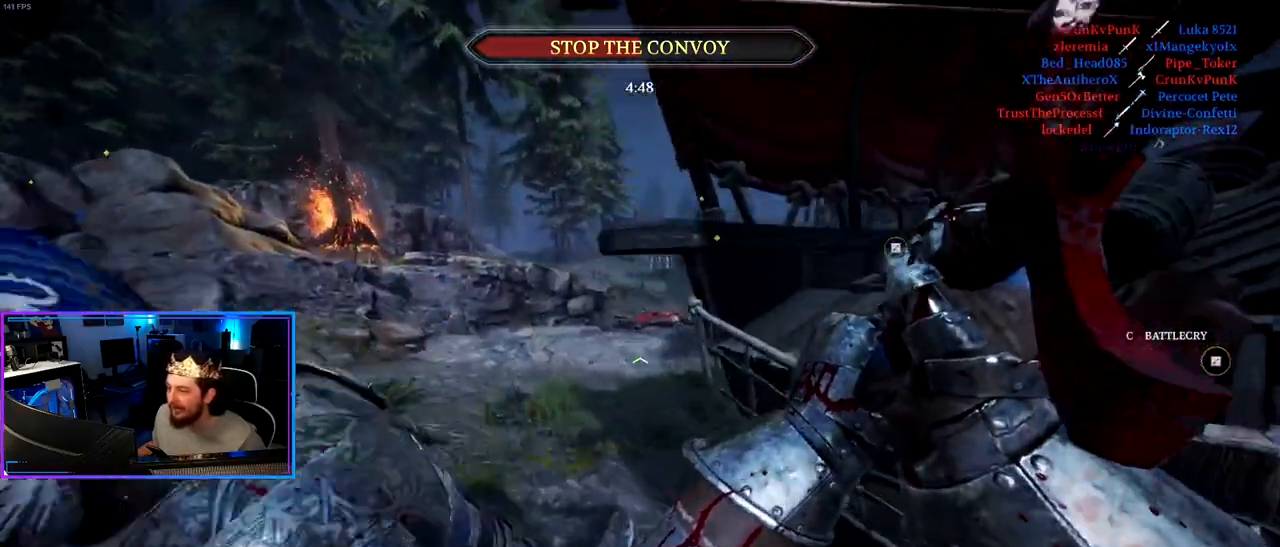
{"keys": ["shift", "w"], "mouse": [], "mouse_move": "still", "events": [[100, "a", "down"], [300, "a", "up"]]}
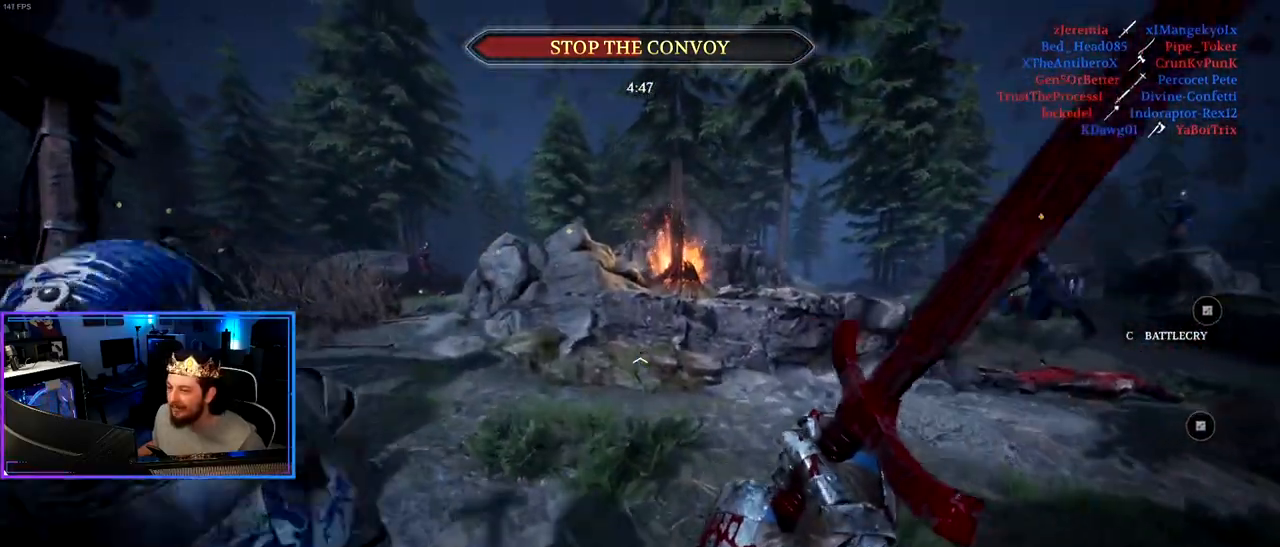
{"keys": ["shift", "w"], "mouse": [], "mouse_move": "still", "events": [[67, "d", "down"], [217, "d", "up"]]}
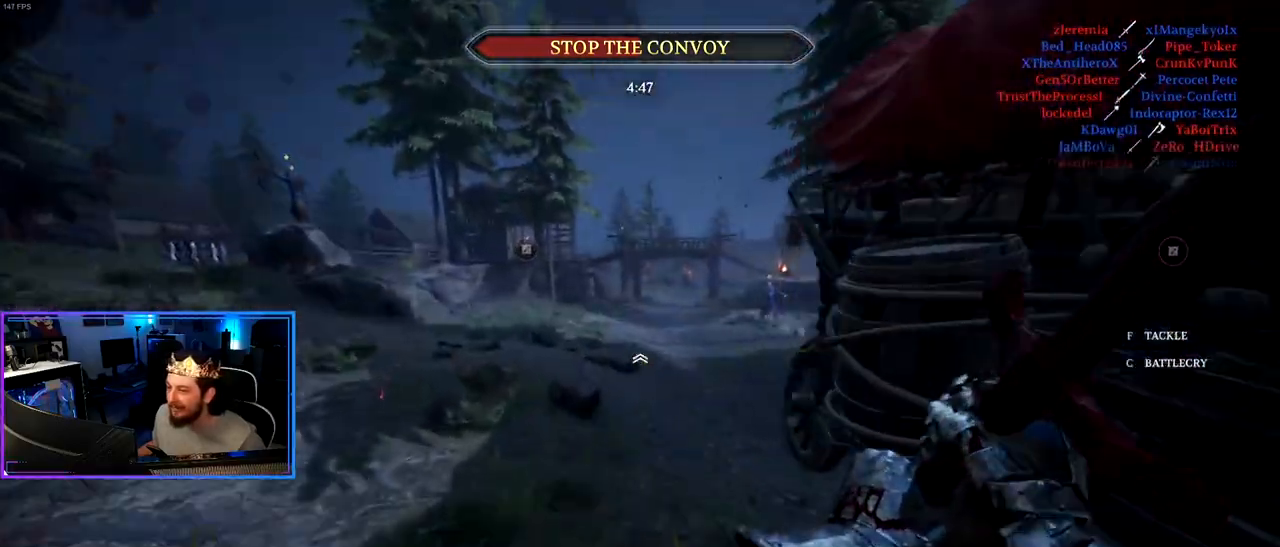
{"keys": ["a", "shift", "w"], "mouse": [], "mouse_move": "still", "events": [[467, "a", "down"]]}